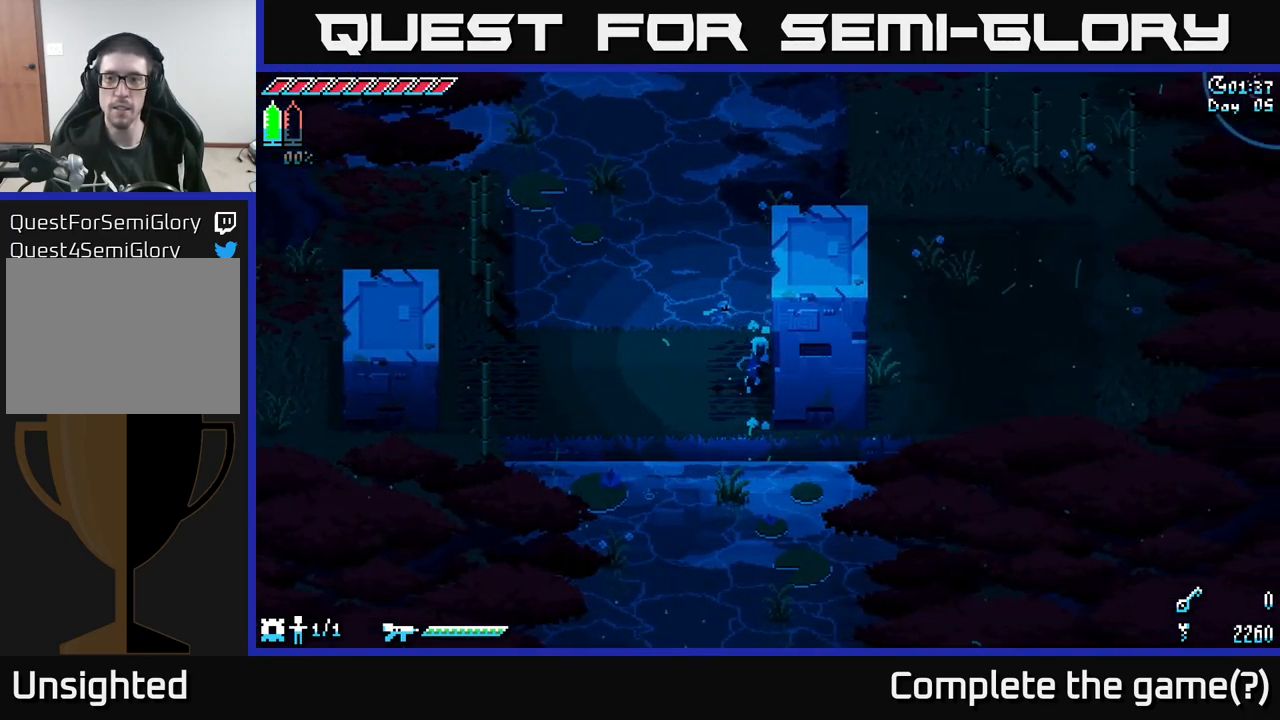
Gameplay with a controller (Xbox layout); each line is a JSON object with the inputs held at the frame after it. "events" lists button and stick changes between this image and that frame as [ms after this image, input, new state], when the widget could be followed in between.
{"buttons": ["X"], "left_stick": "right", "right_stick": "center", "events": []}
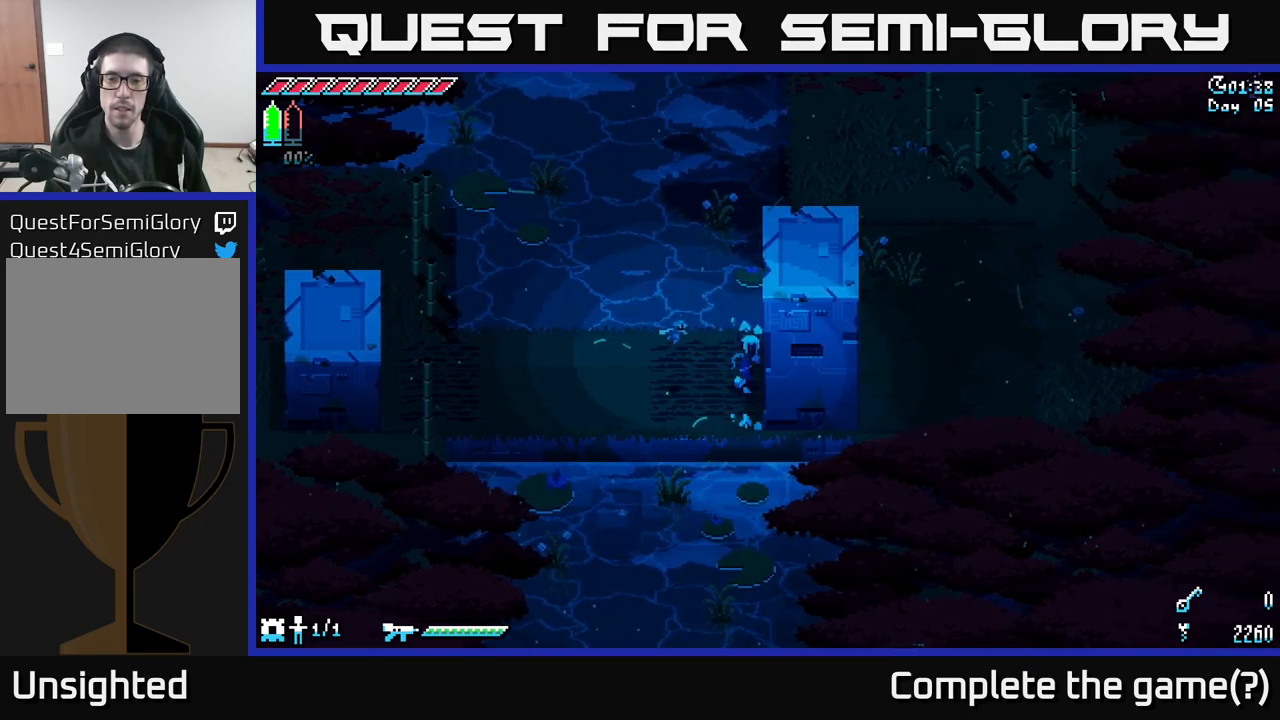
{"buttons": ["X"], "left_stick": "right", "right_stick": "center", "events": []}
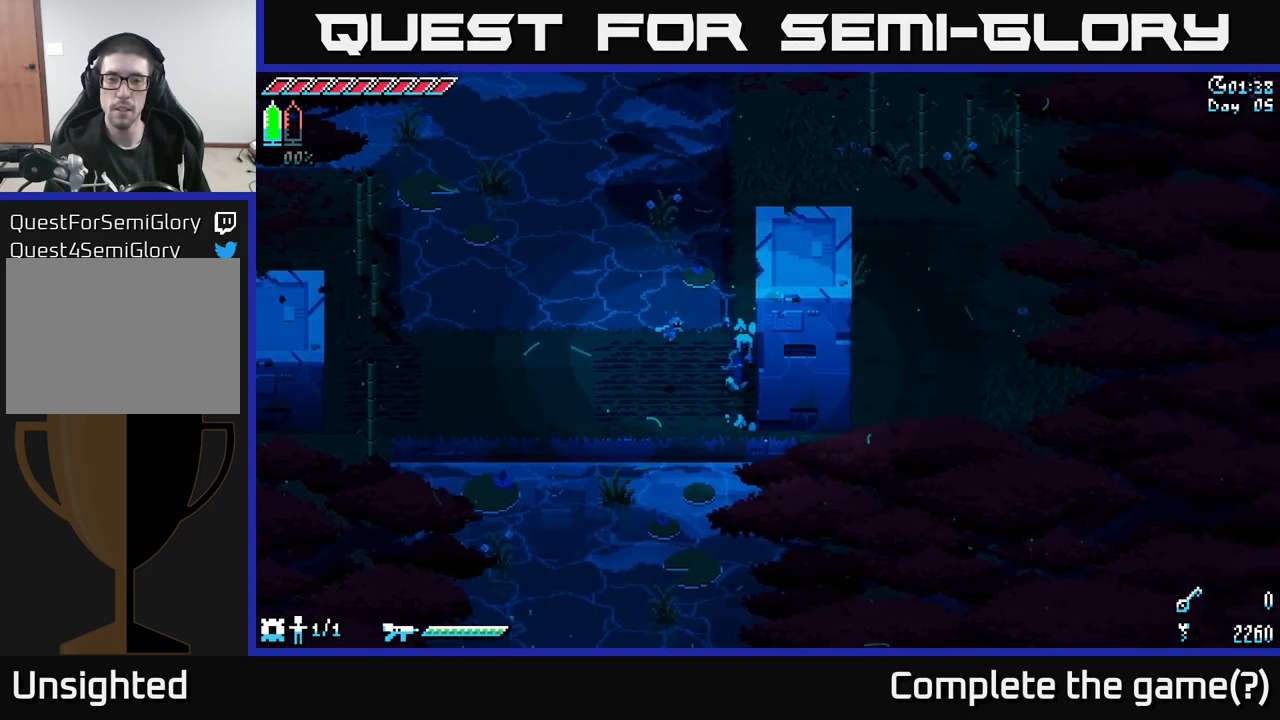
{"buttons": ["X"], "left_stick": "right", "right_stick": "center", "events": []}
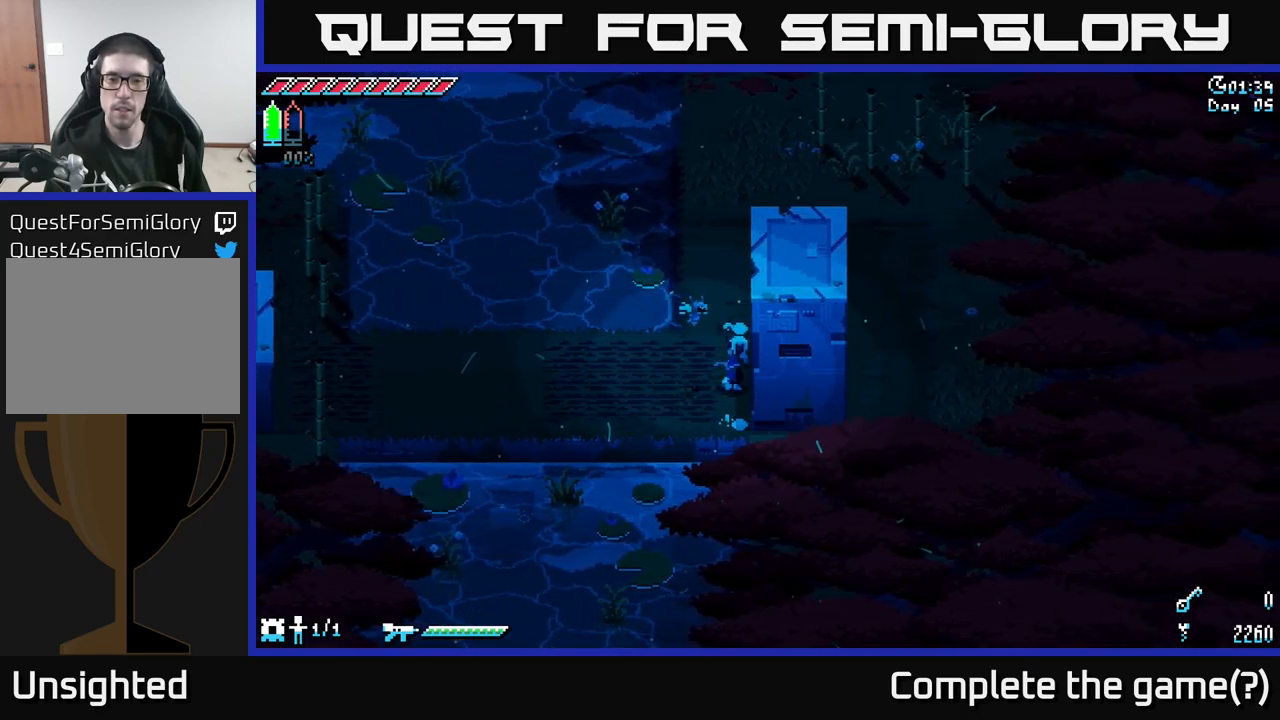
{"buttons": ["X"], "left_stick": "up", "right_stick": "center", "events": [[200, "X", "up"], [267, "X", "down"], [283, "left_stick", "up"]]}
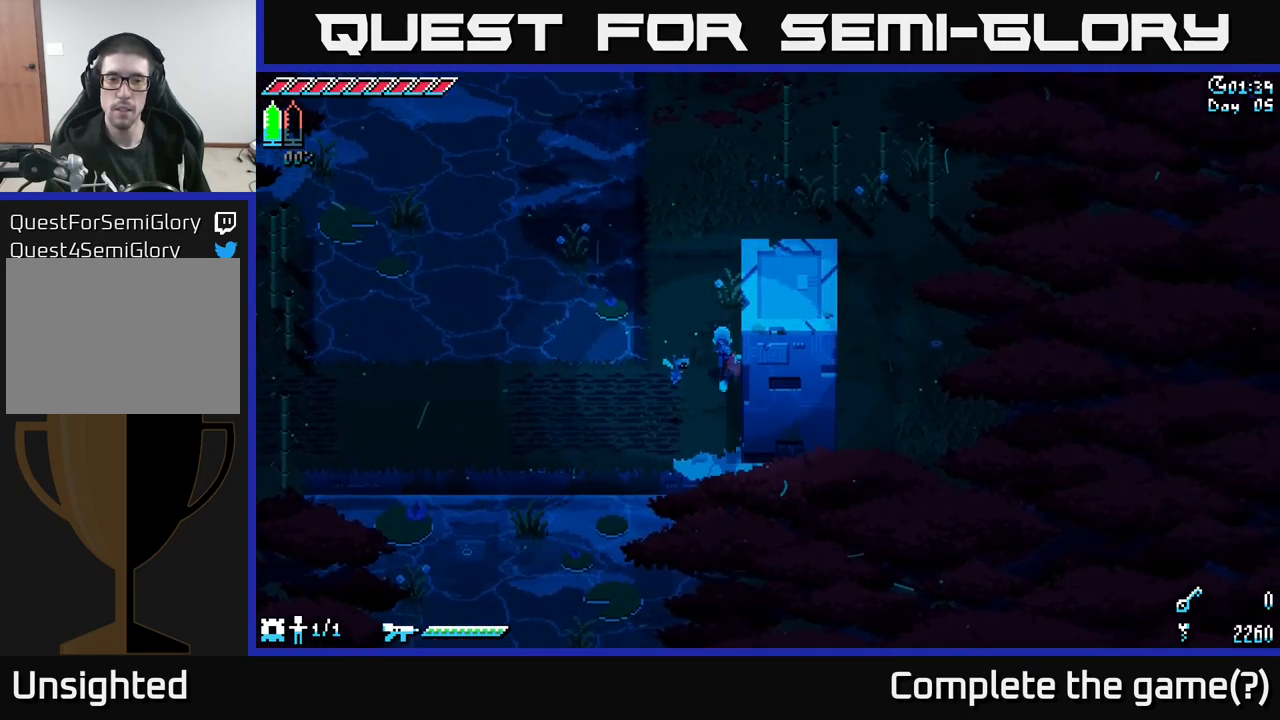
{"buttons": ["X"], "left_stick": "up-right", "right_stick": "center", "events": [[467, "left_stick", "up-right"]]}
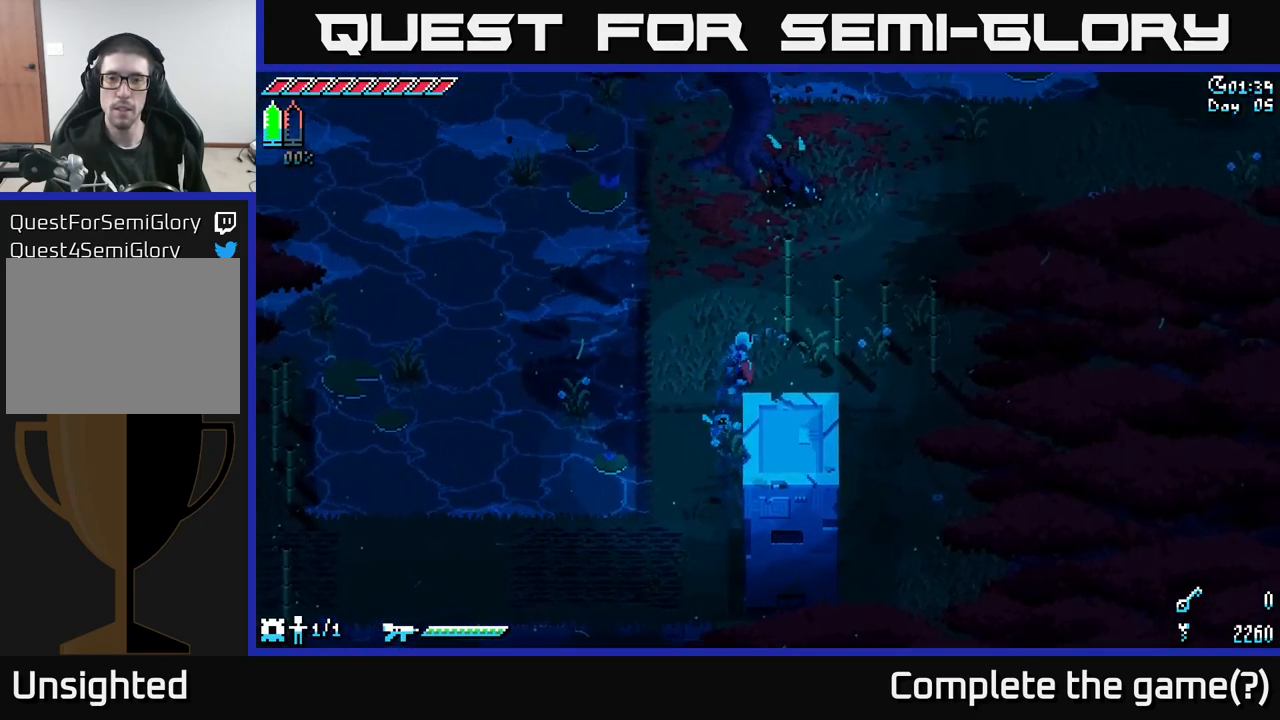
{"buttons": ["X"], "left_stick": "center", "right_stick": "center", "events": [[333, "left_stick", "center"]]}
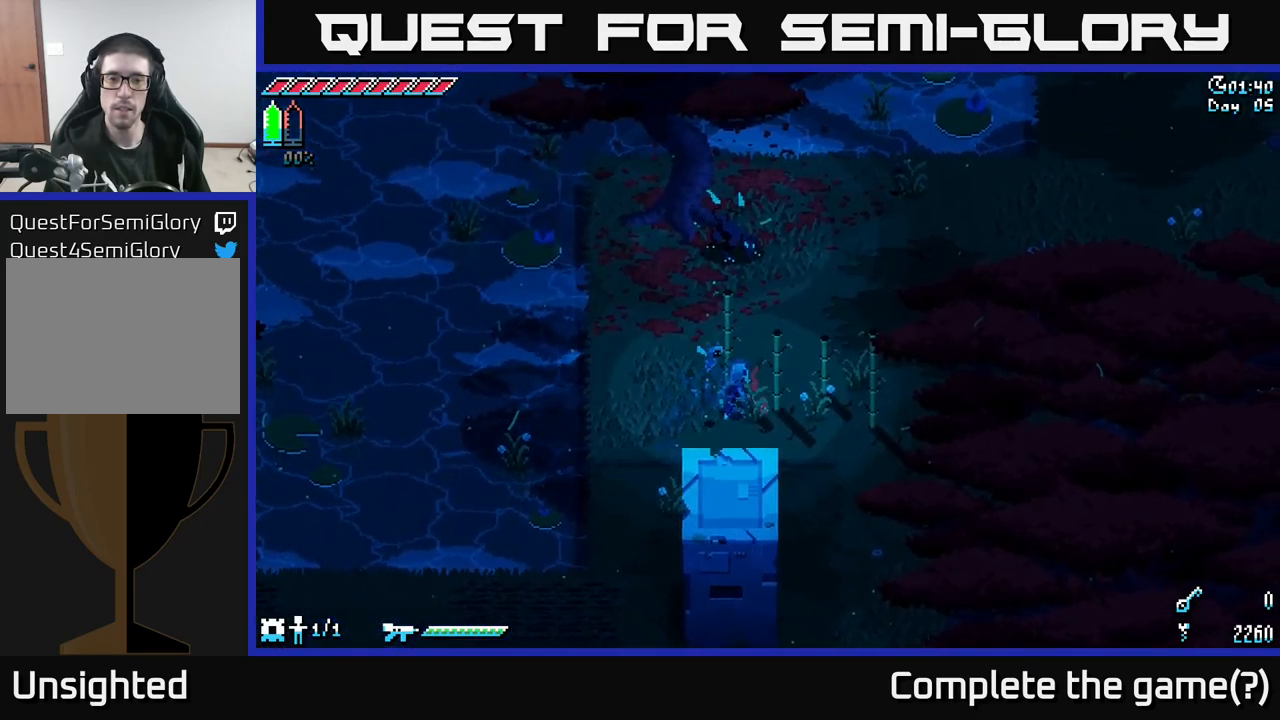
{"buttons": ["X"], "left_stick": "center", "right_stick": "center", "events": []}
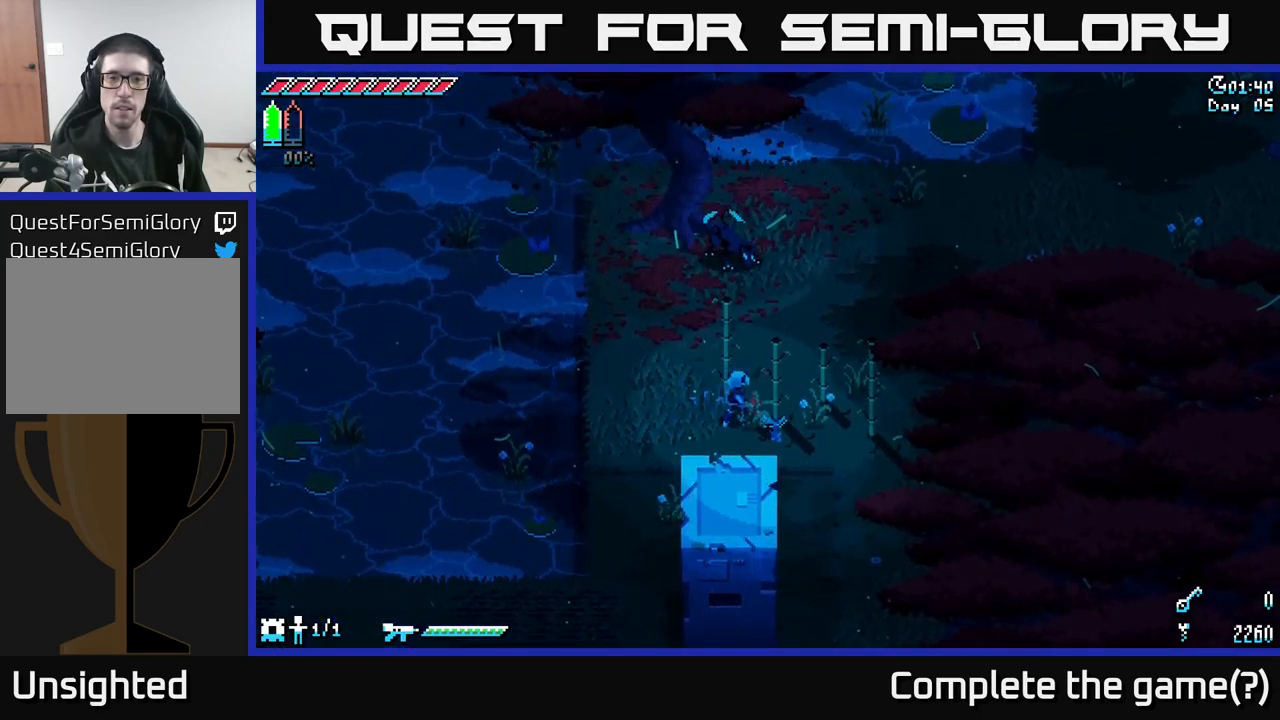
{"buttons": ["X"], "left_stick": "left", "right_stick": "center", "events": [[400, "left_stick", "left"]]}
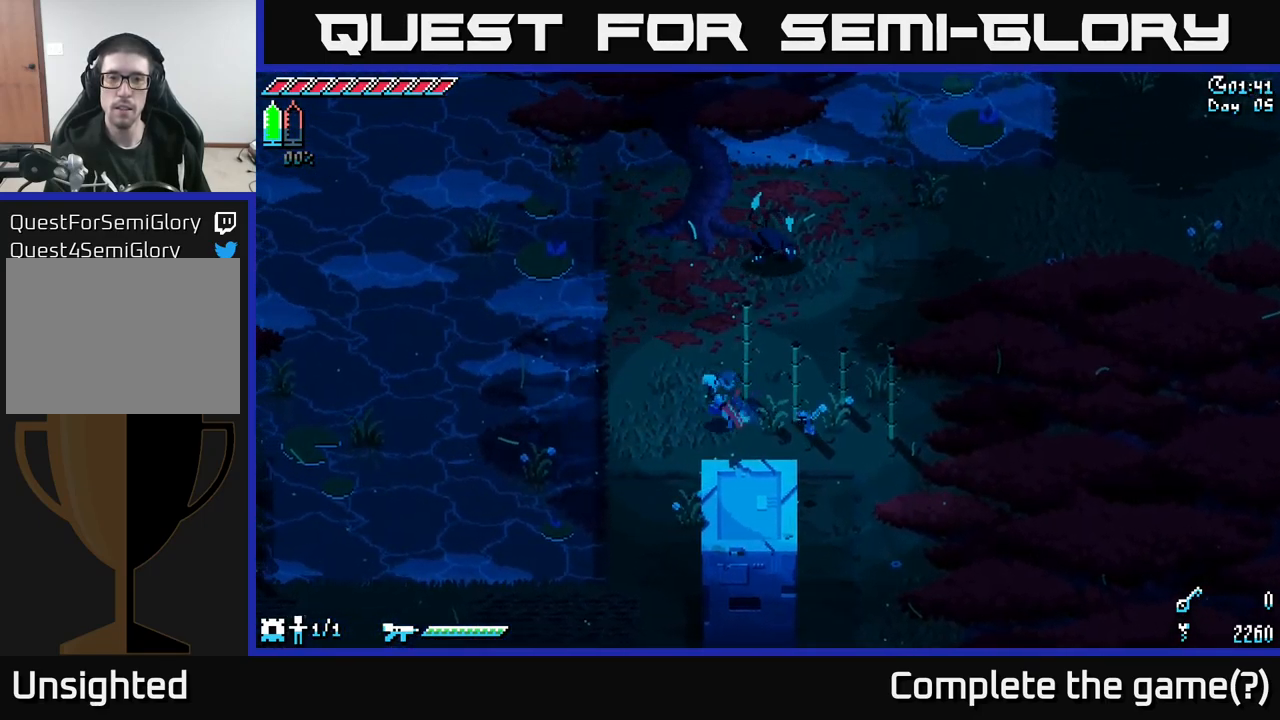
{"buttons": ["X"], "left_stick": "up-right", "right_stick": "center", "events": [[200, "left_stick", "up"], [267, "left_stick", "up-right"]]}
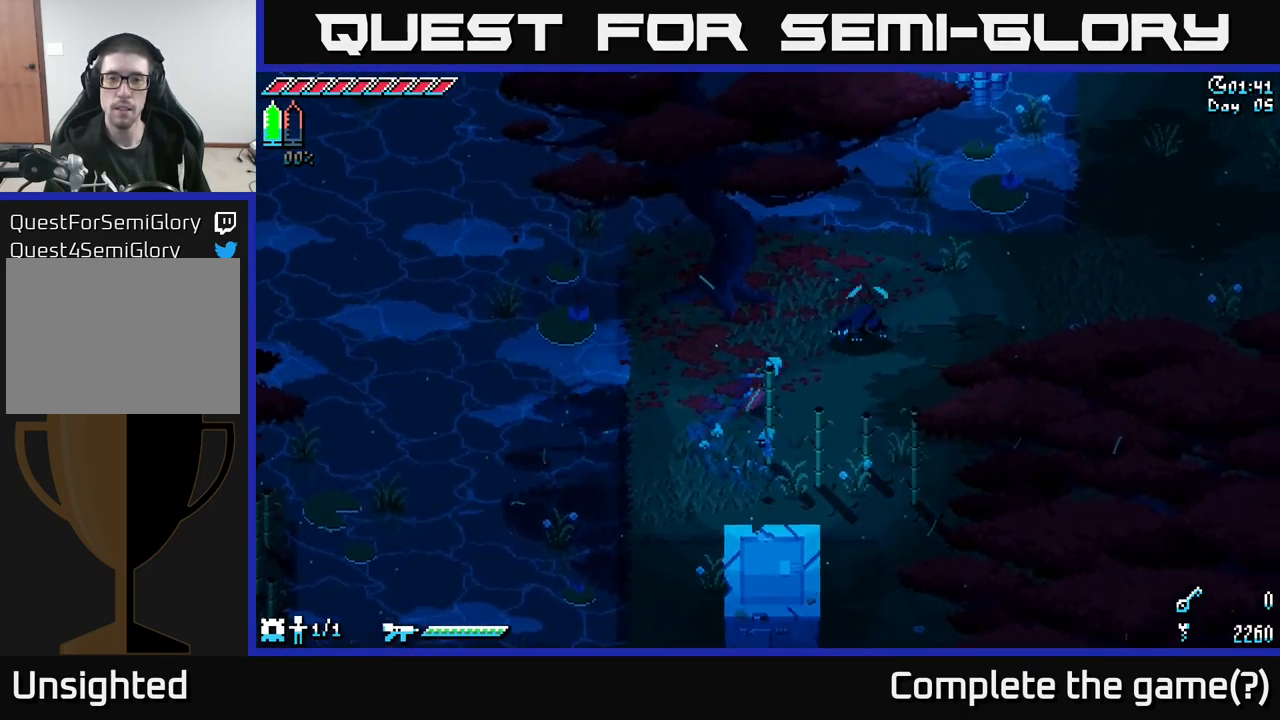
{"buttons": ["R2"], "left_stick": "center", "right_stick": "center", "events": [[67, "R2", "down"], [167, "R2", "up"], [217, "X", "up"], [283, "left_stick", "center"], [467, "R2", "down"]]}
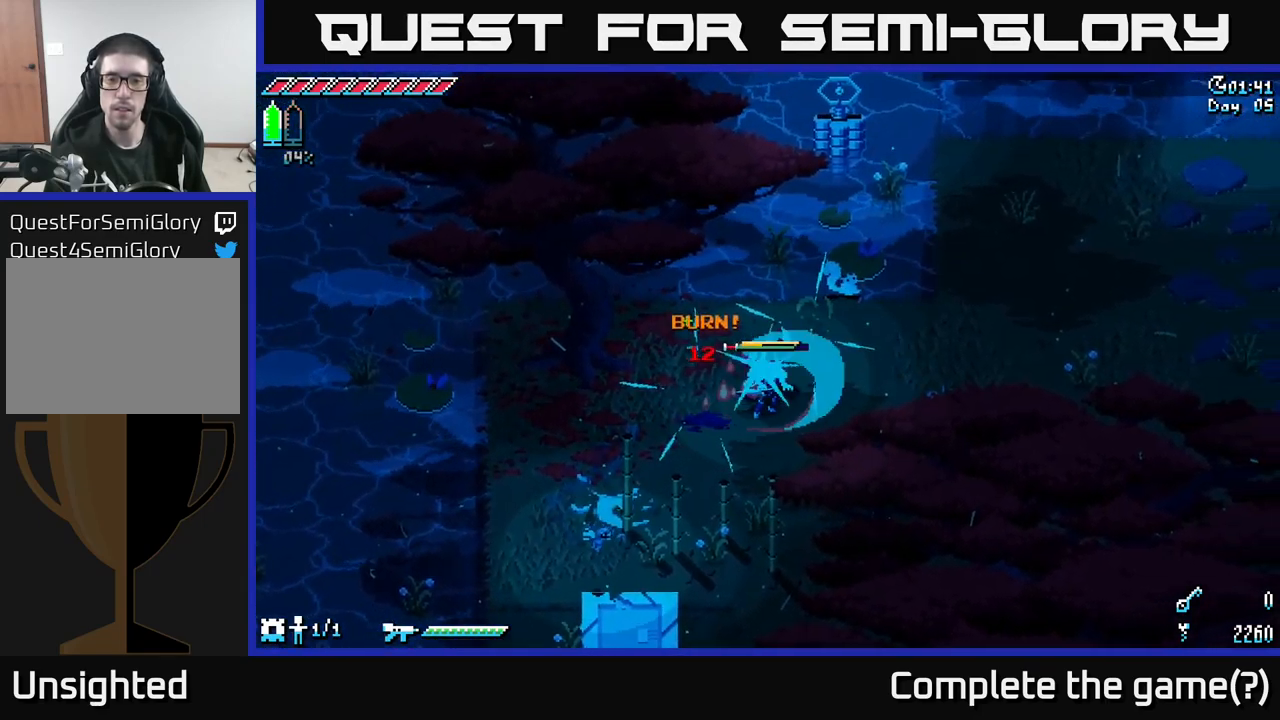
{"buttons": ["R2"], "left_stick": "up-right", "right_stick": "center", "events": [[100, "R2", "up"], [384, "left_stick", "right"], [400, "R2", "down"], [450, "left_stick", "up-right"]]}
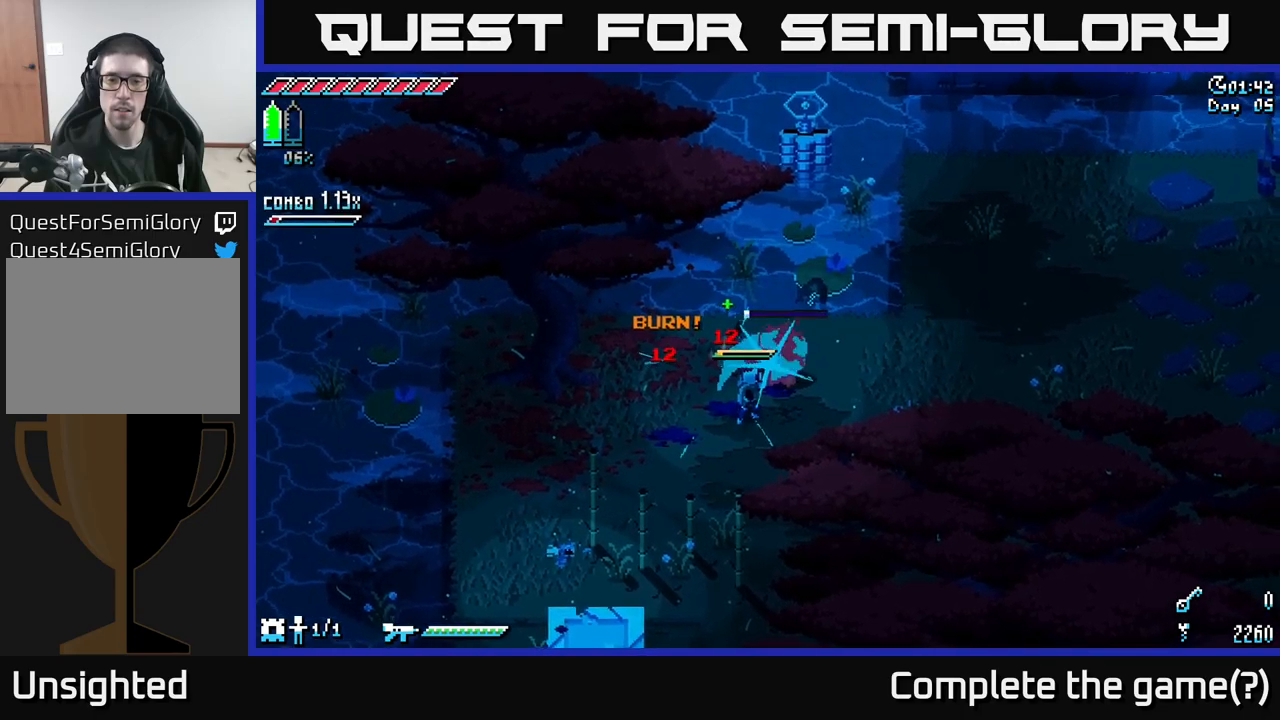
{"buttons": [], "left_stick": "center", "right_stick": "center", "events": [[34, "R2", "up"], [84, "left_stick", "center"]]}
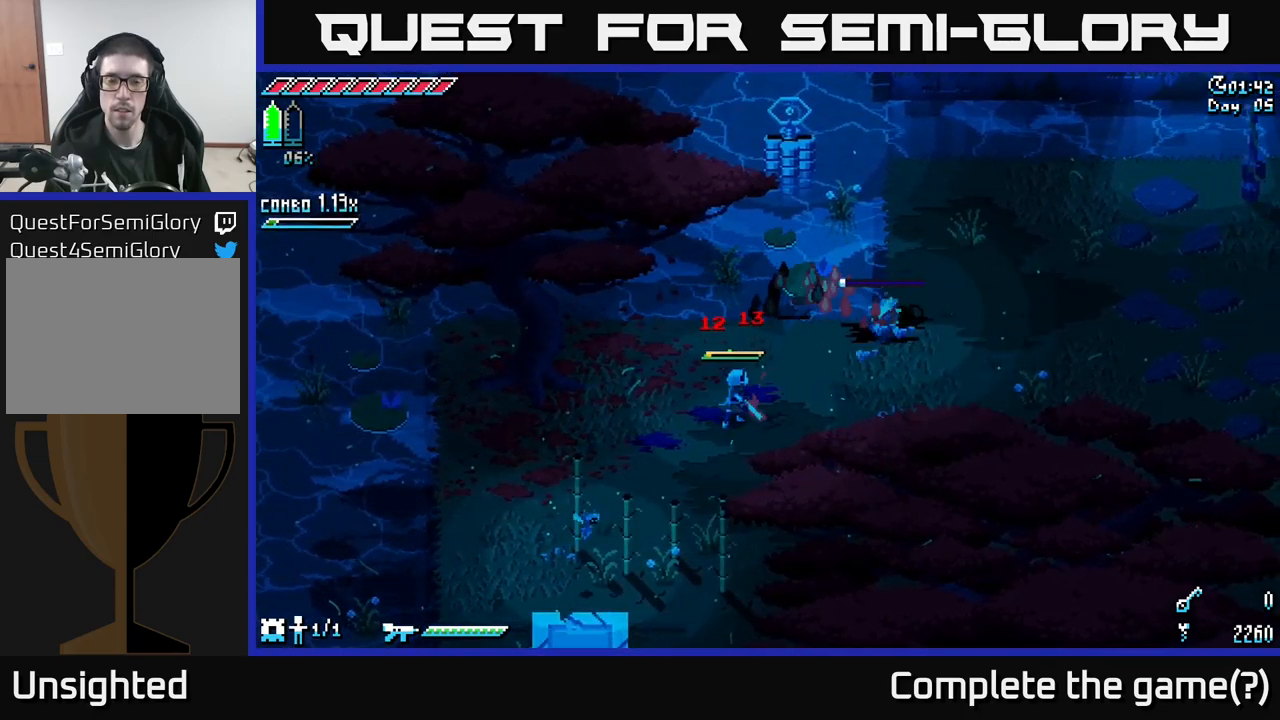
{"buttons": ["X"], "left_stick": "right", "right_stick": "center", "events": [[250, "left_stick", "right"], [450, "X", "down"]]}
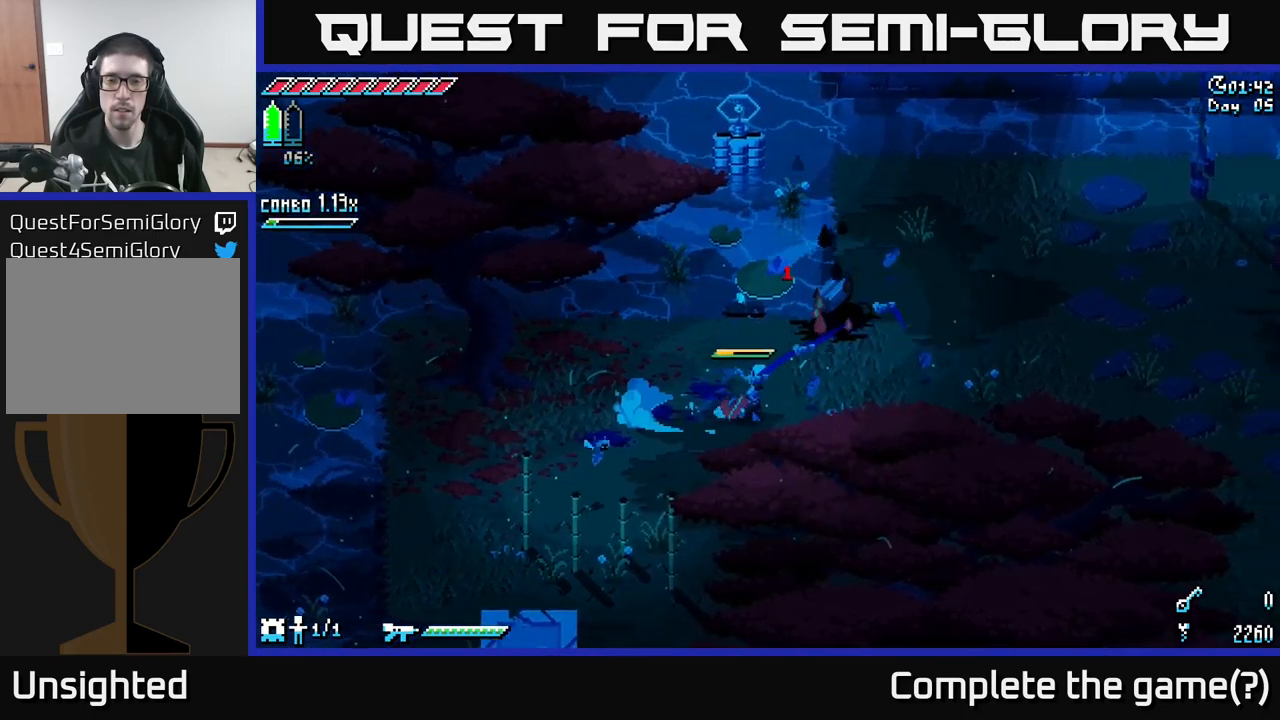
{"buttons": ["X"], "left_stick": "right", "right_stick": "center", "events": []}
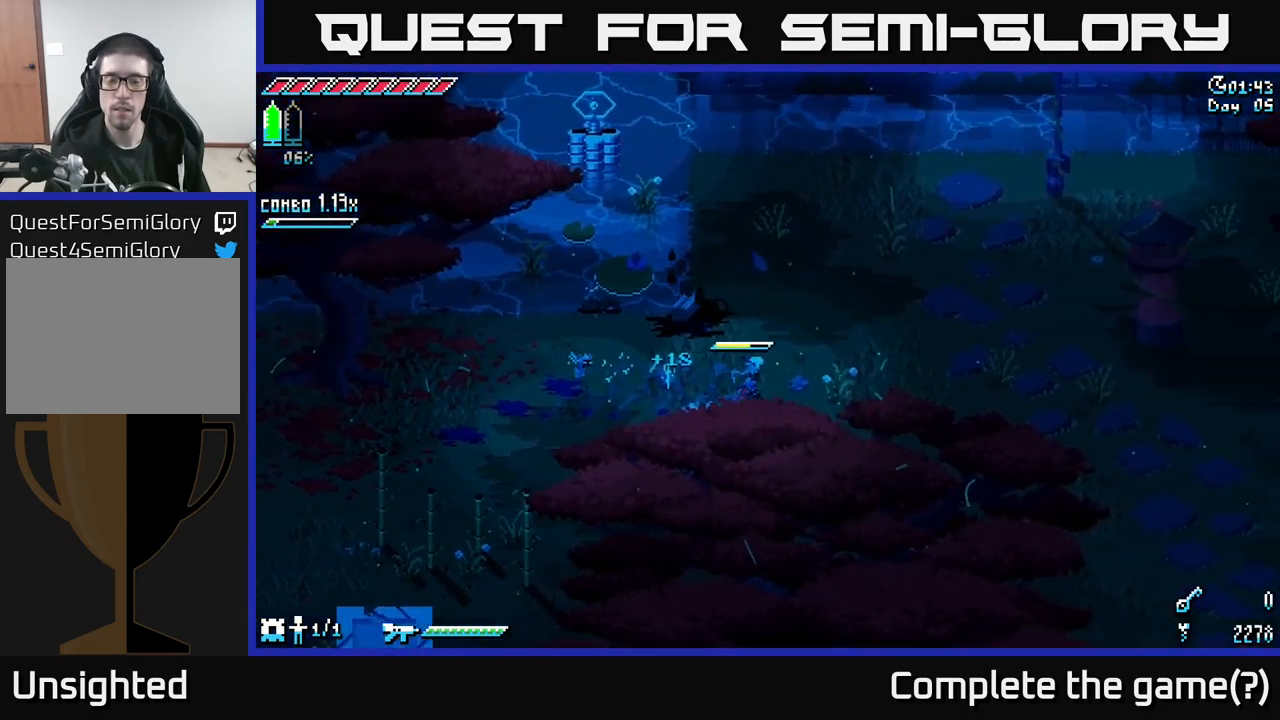
{"buttons": ["X"], "left_stick": "up-right", "right_stick": "center", "events": [[34, "left_stick", "up-right"], [250, "left_stick", "up-left"], [500, "left_stick", "up-right"]]}
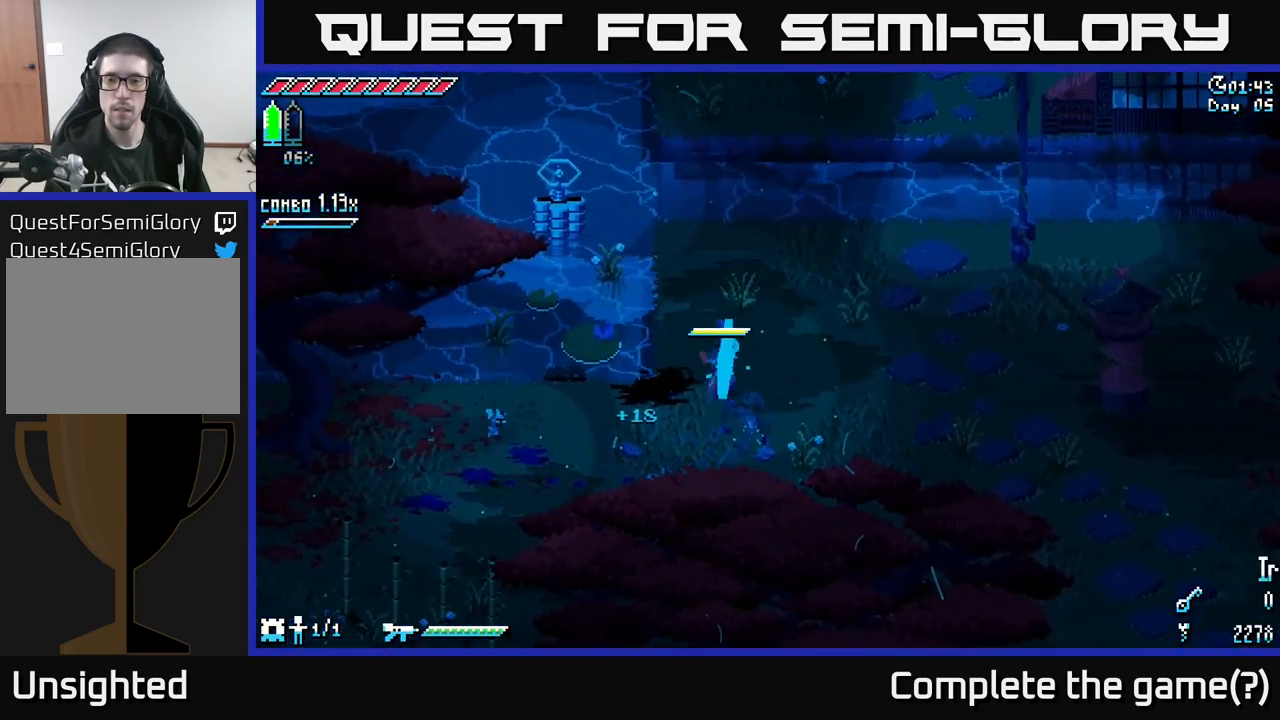
{"buttons": ["X"], "left_stick": "right", "right_stick": "center", "events": [[117, "left_stick", "right"]]}
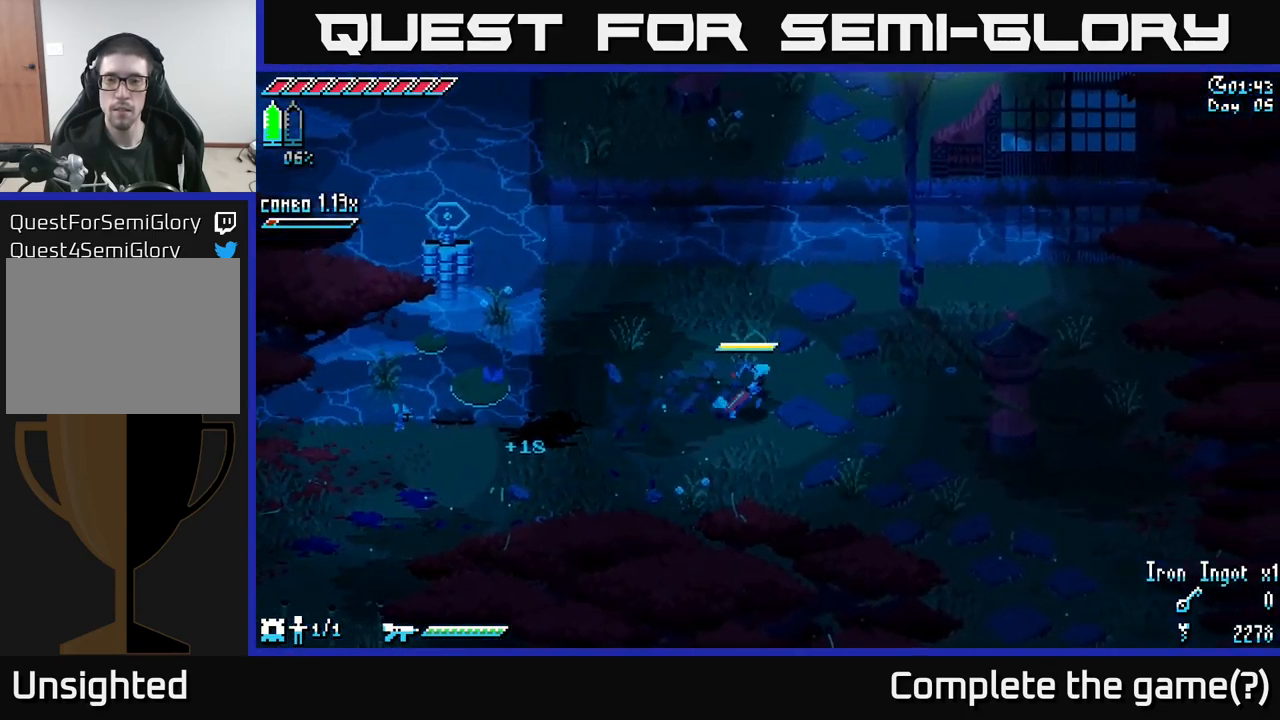
{"buttons": [], "left_stick": "up", "right_stick": "center", "events": [[34, "left_stick", "down-right"], [400, "left_stick", "up"], [484, "X", "up"]]}
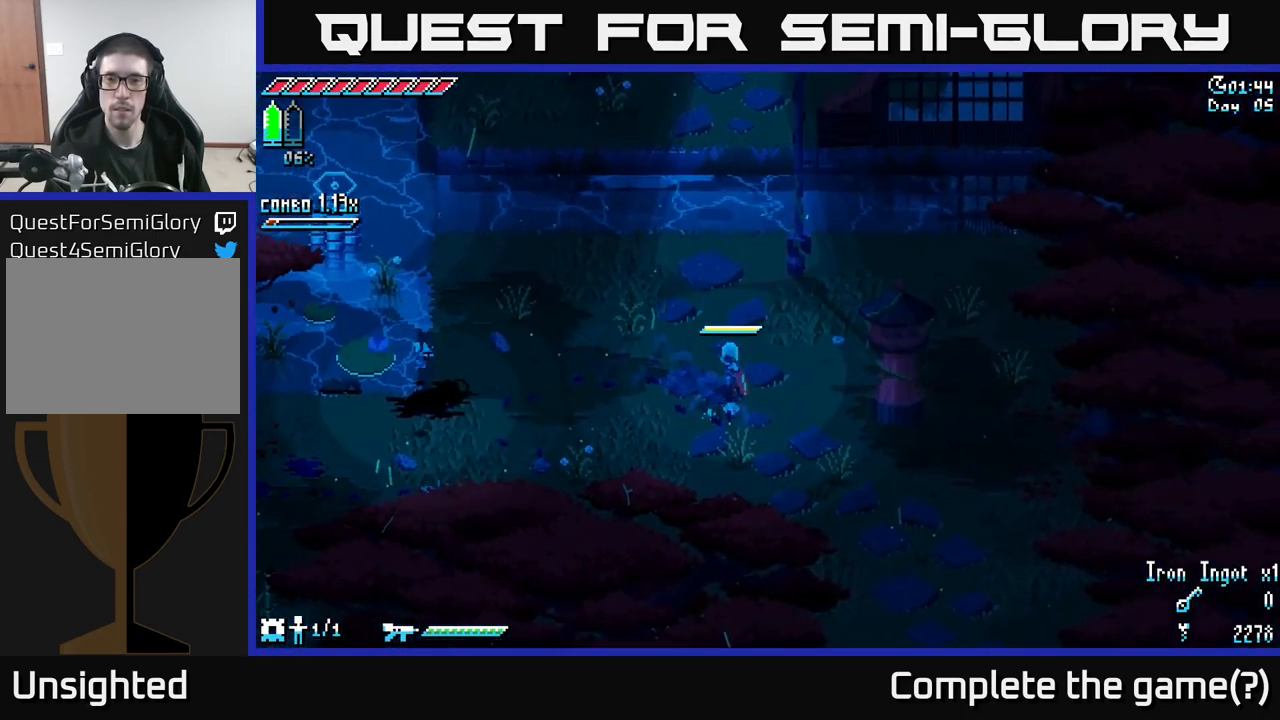
{"buttons": [], "left_stick": "center", "right_stick": "center", "events": [[34, "left_stick", "center"], [217, "SELECT", "down"], [284, "SELECT", "up"]]}
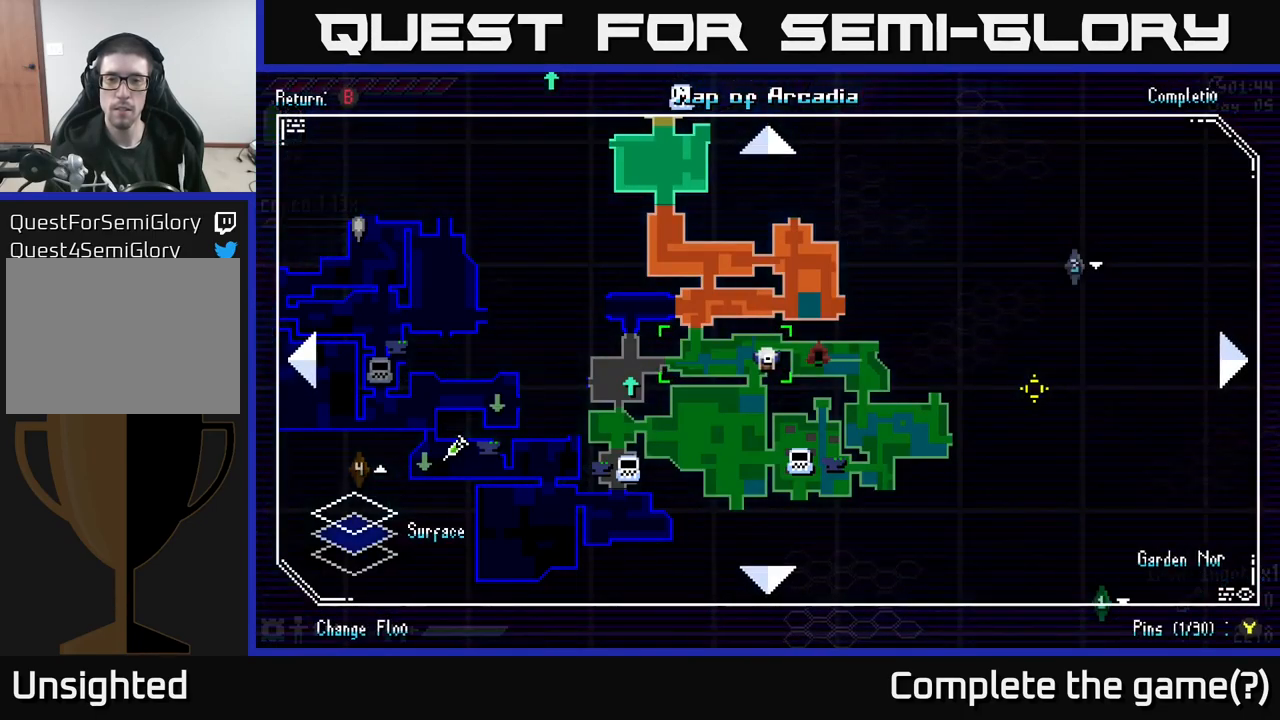
{"buttons": [], "left_stick": "center", "right_stick": "center", "events": [[300, "SELECT", "down"], [350, "SELECT", "up"]]}
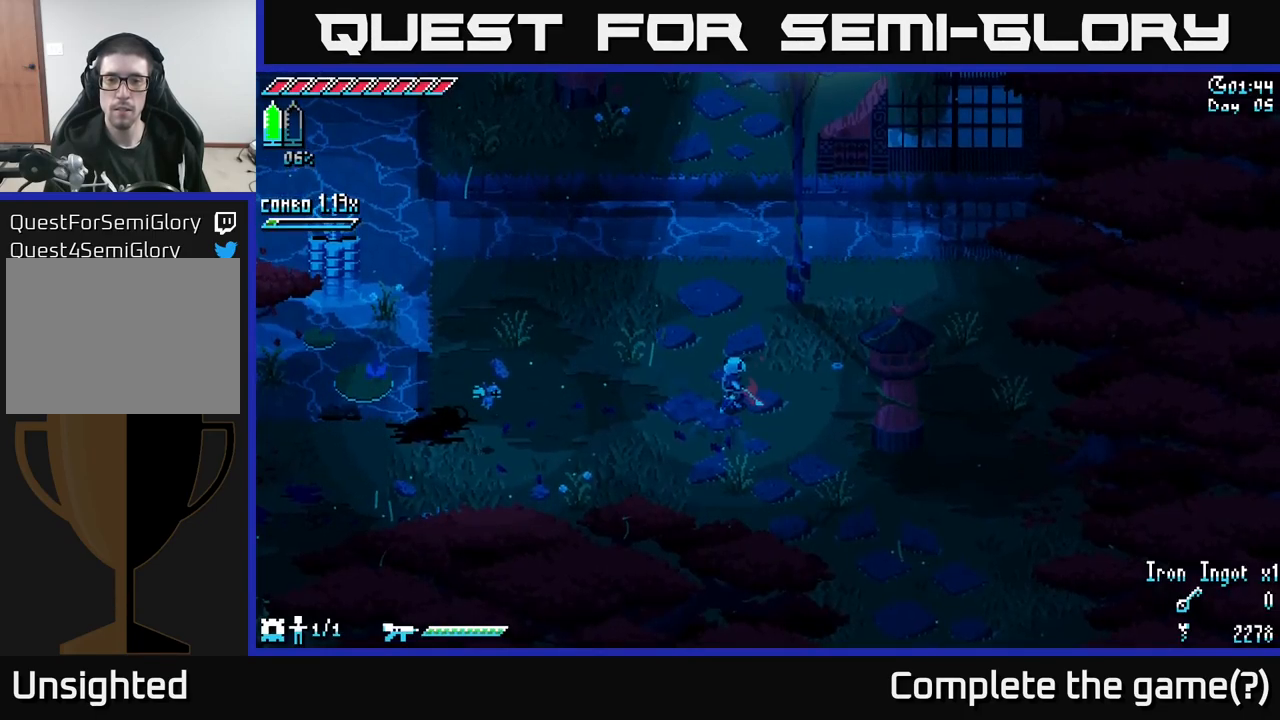
{"buttons": ["X"], "left_stick": "down-right", "right_stick": "center", "events": [[17, "left_stick", "down"], [50, "X", "down"], [167, "left_stick", "down-right"]]}
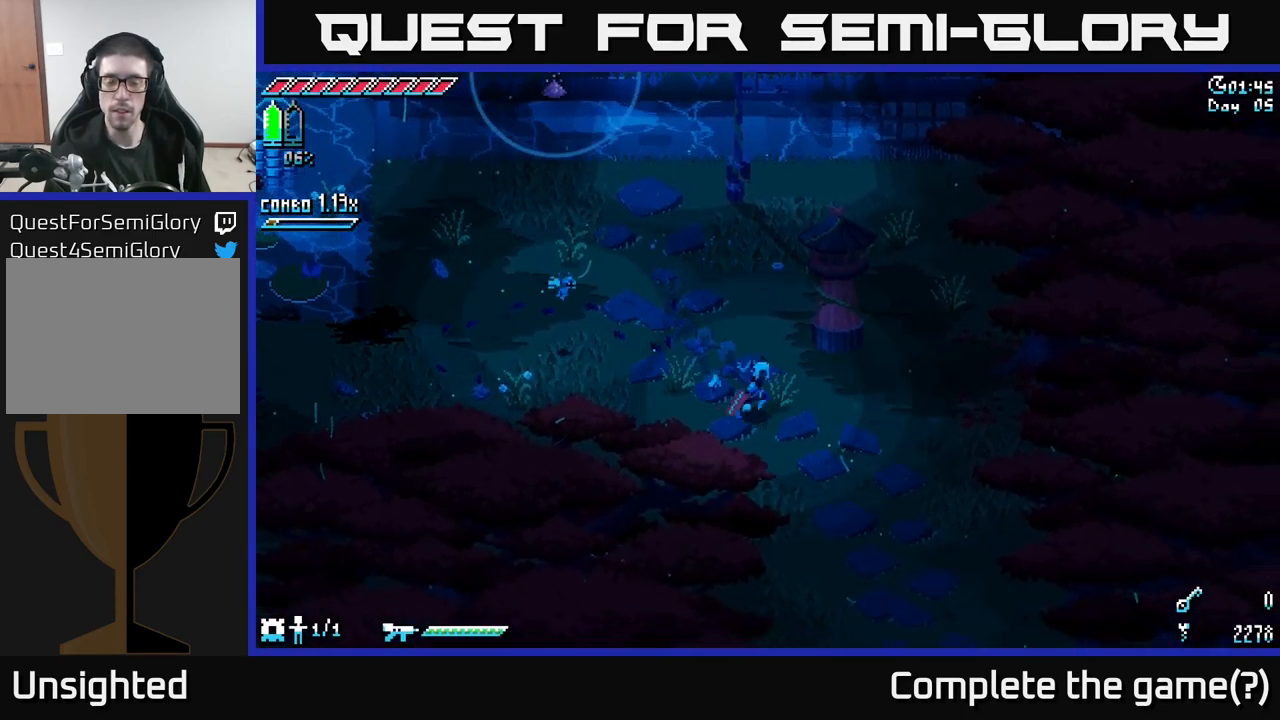
{"buttons": ["X"], "left_stick": "down", "right_stick": "center", "events": [[233, "left_stick", "down"]]}
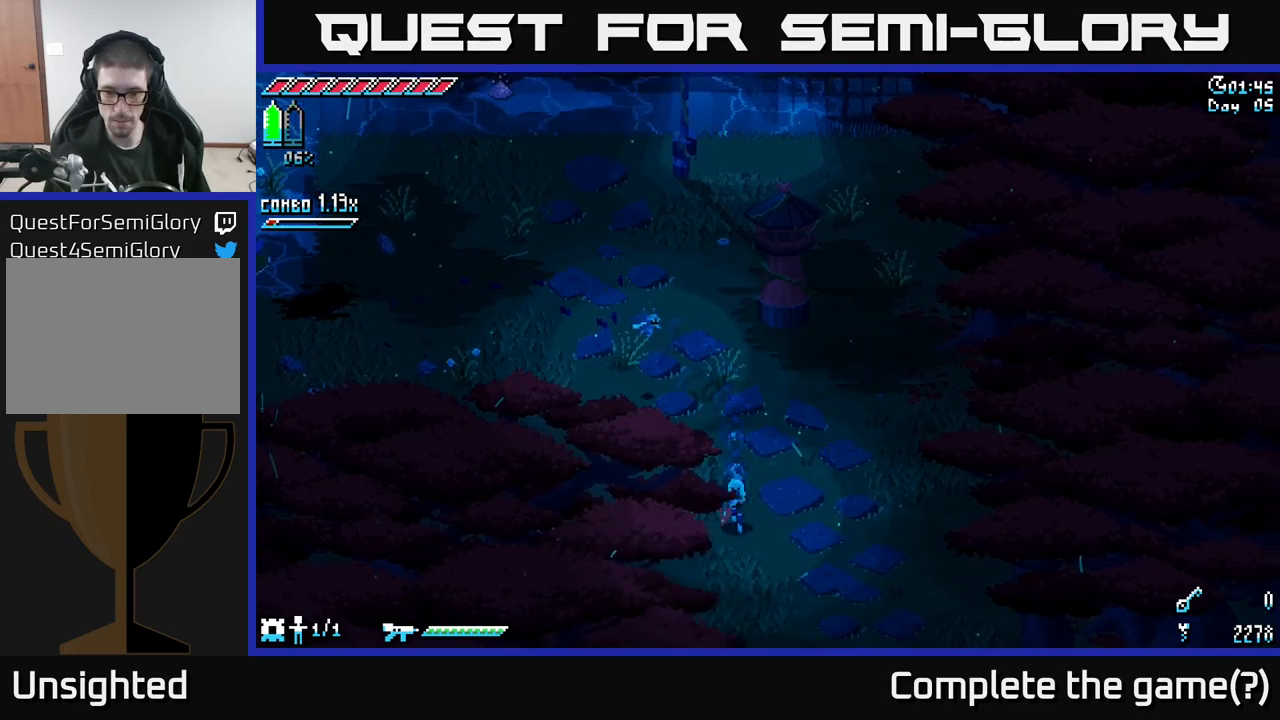
{"buttons": ["X"], "left_stick": "down", "right_stick": "center", "events": [[50, "left_stick", "down-right"], [300, "left_stick", "down"]]}
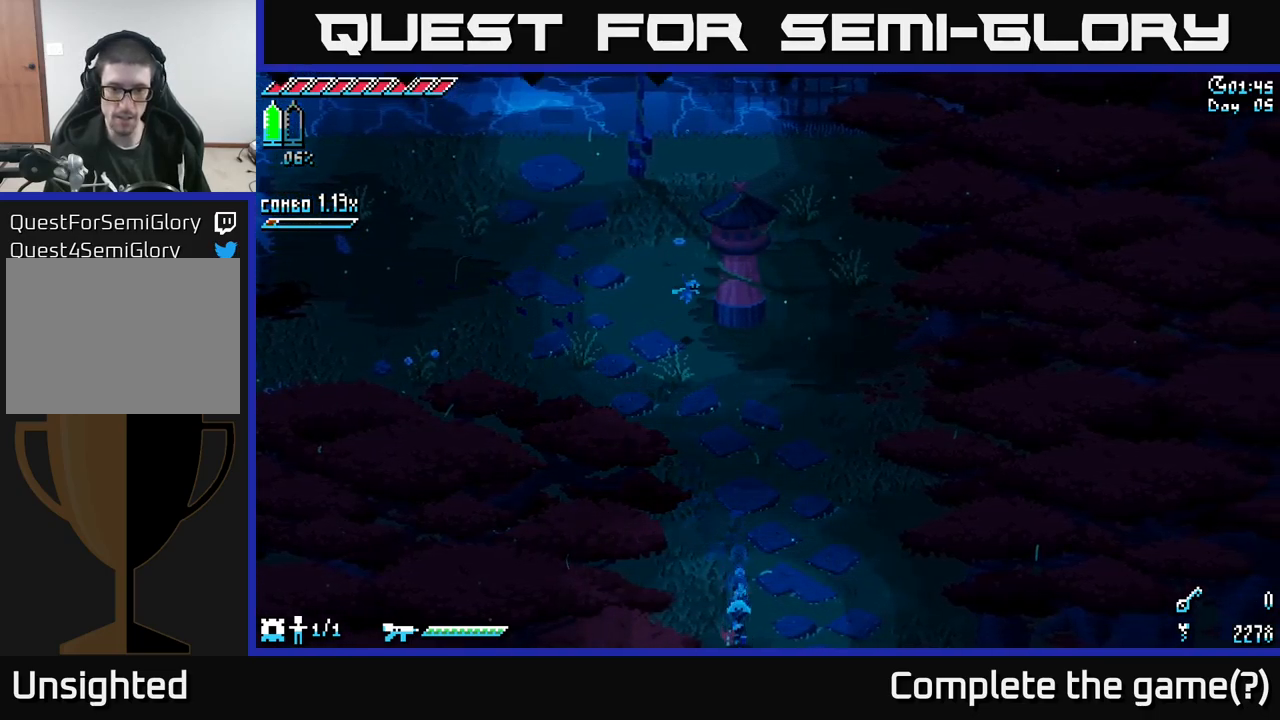
{"buttons": [], "left_stick": "center", "right_stick": "center", "events": [[366, "left_stick", "center"], [383, "X", "up"]]}
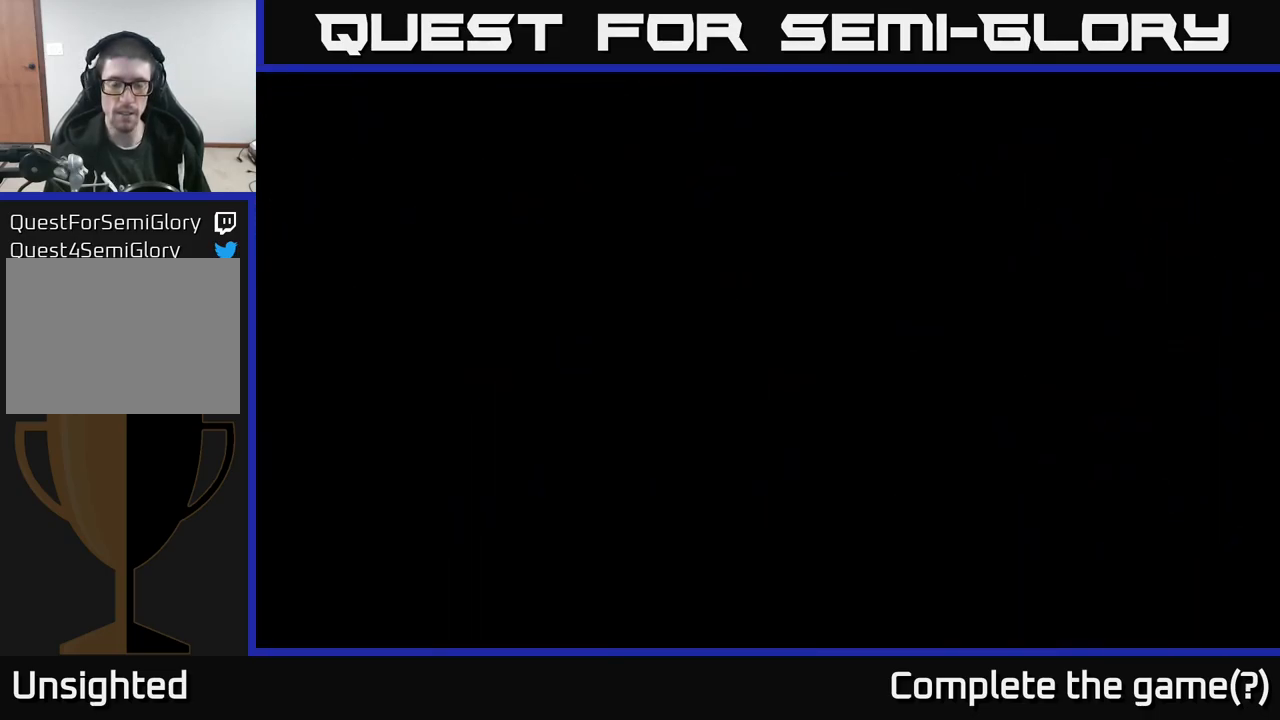
{"buttons": [], "left_stick": "center", "right_stick": "center", "events": []}
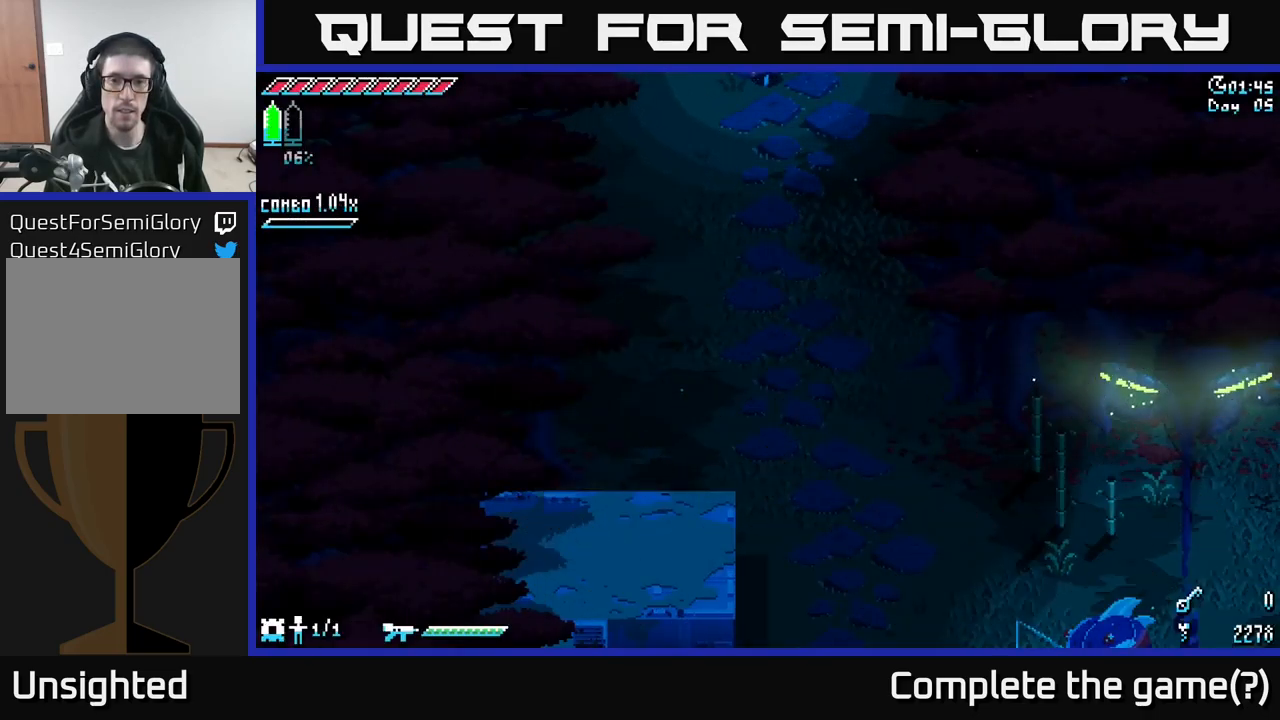
{"buttons": ["X"], "left_stick": "down", "right_stick": "center", "events": [[183, "left_stick", "down"], [316, "X", "down"]]}
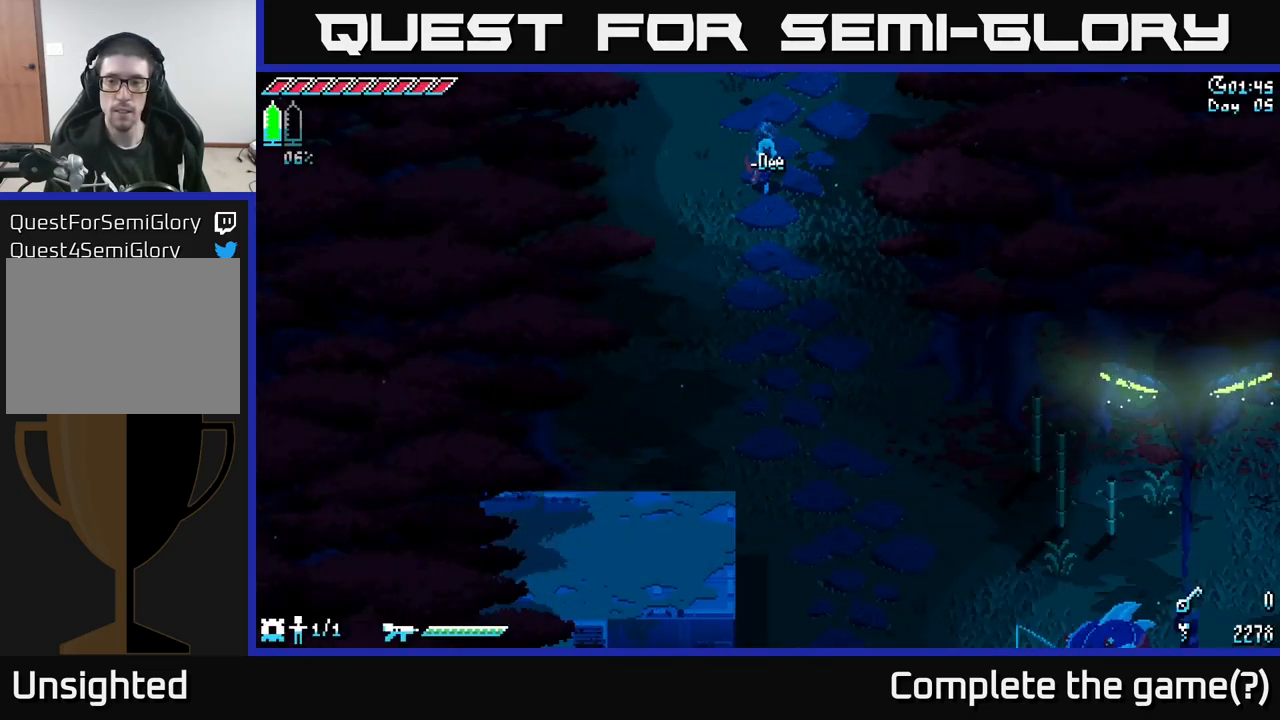
{"buttons": ["X"], "left_stick": "down", "right_stick": "center", "events": []}
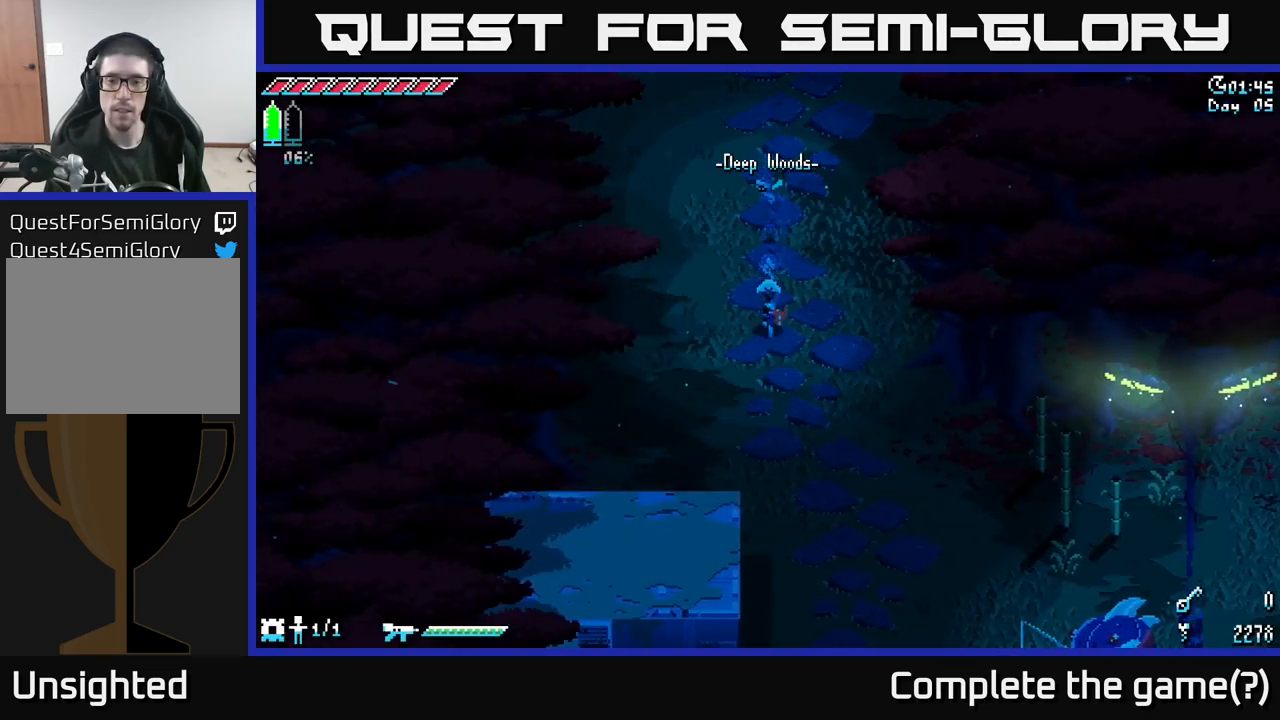
{"buttons": ["X"], "left_stick": "down", "right_stick": "center", "events": [[183, "left_stick", "down-right"], [350, "left_stick", "down"]]}
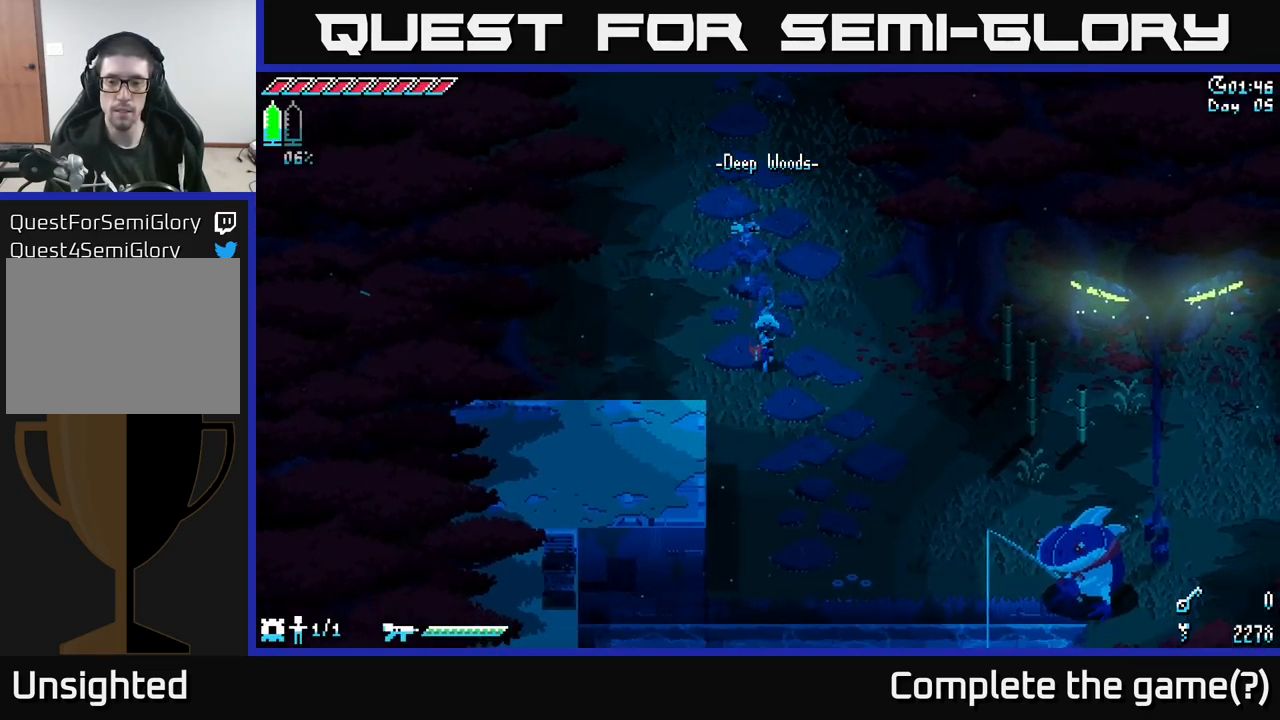
{"buttons": [], "left_stick": "down", "right_stick": "center", "events": [[66, "left_stick", "down-right"], [166, "left_stick", "down"], [316, "X", "up"], [366, "X", "down"], [400, "X", "up"]]}
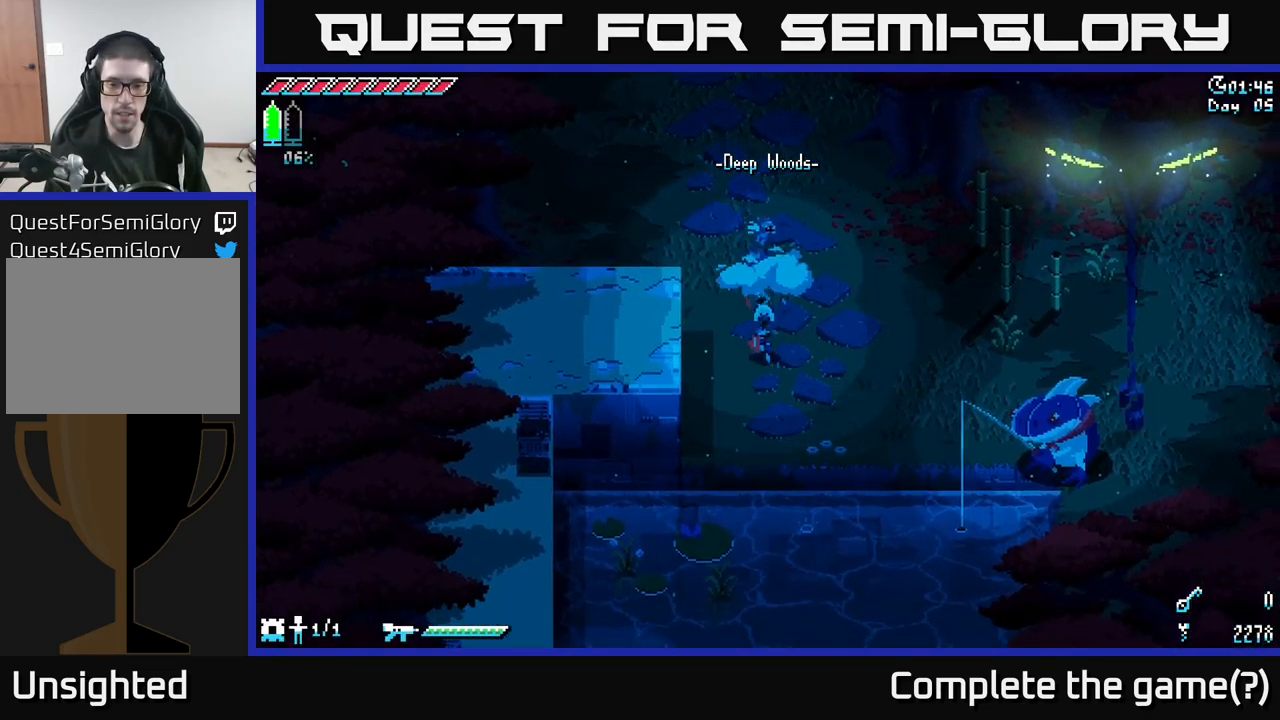
{"buttons": [], "left_stick": "down", "right_stick": "center", "events": [[66, "left_stick", "center"], [233, "left_stick", "down-right"], [500, "left_stick", "down"]]}
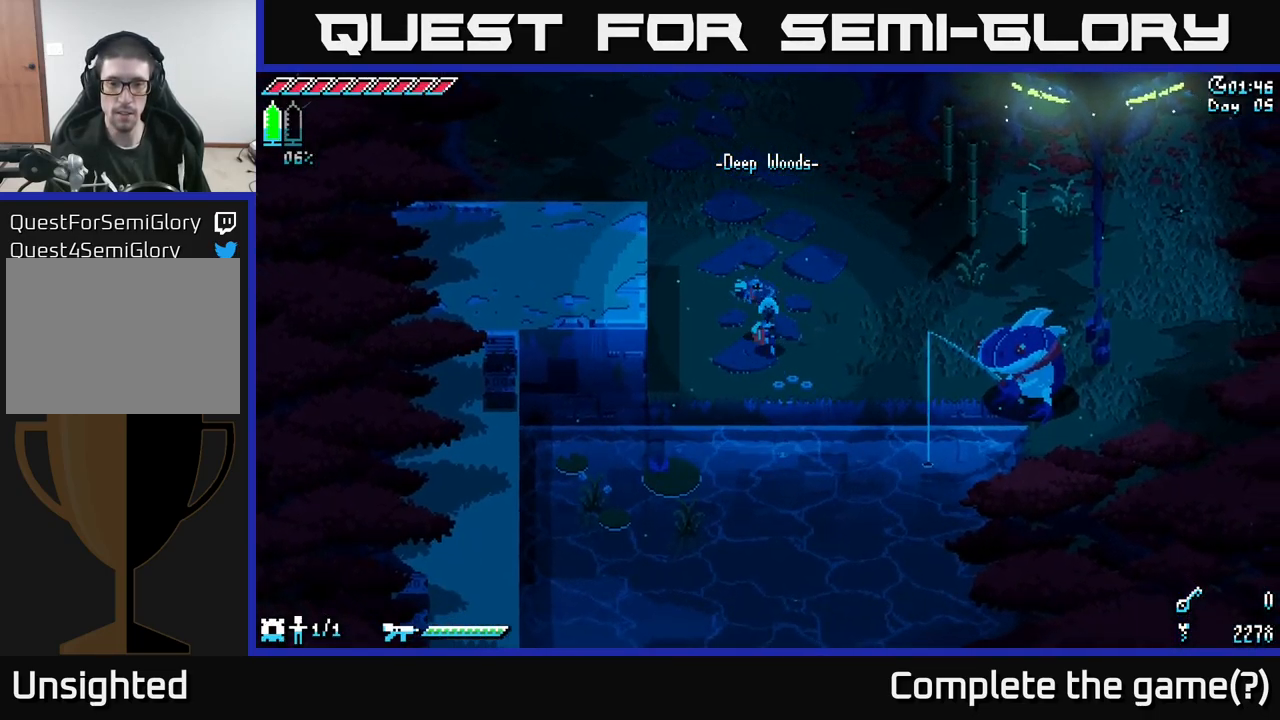
{"buttons": [], "left_stick": "center", "right_stick": "center", "events": [[300, "left_stick", "center"], [316, "Y", "down"], [400, "Y", "up"]]}